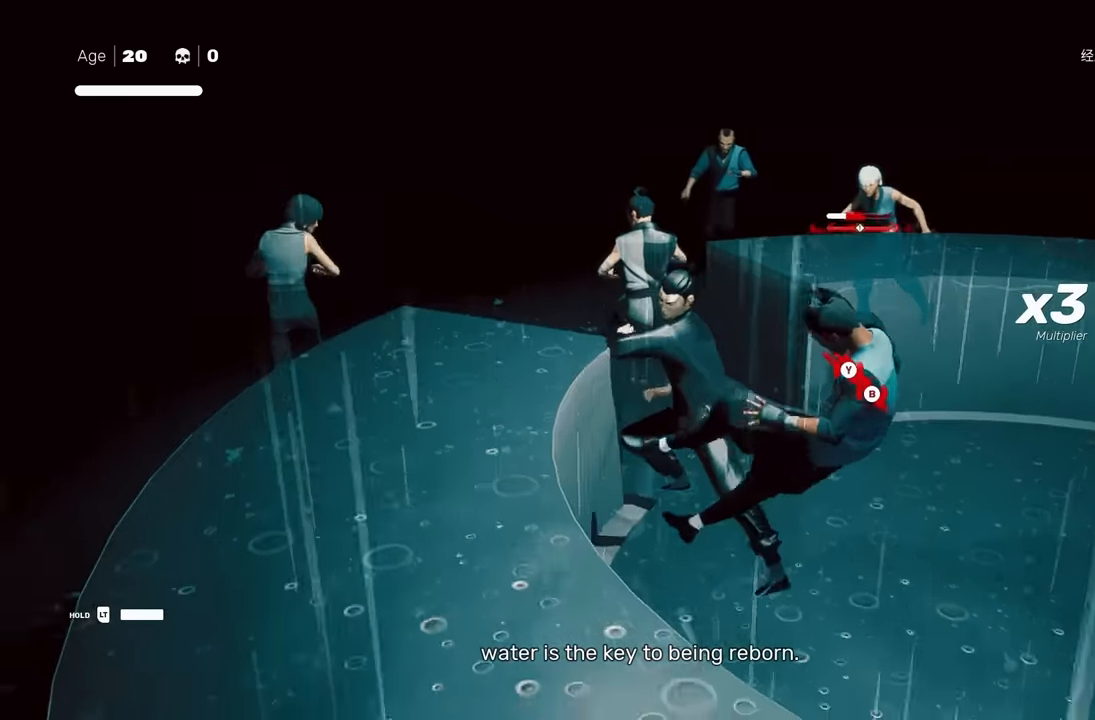
Gameplay with a controller (Xbox layout); each line is a JSON object with the inputs held at the frame after it. "events" lists button and stick changes between this image and that frame as [ms after this image, input, new state], when the widget could be followed in between. Not read: L2.
{"buttons": [], "left_stick": "center", "right_stick": "center", "events": [[17, "left_stick", "center"], [67, "left_stick", "down"], [117, "X", "down"], [200, "left_stick", "center"], [233, "X", "up"]]}
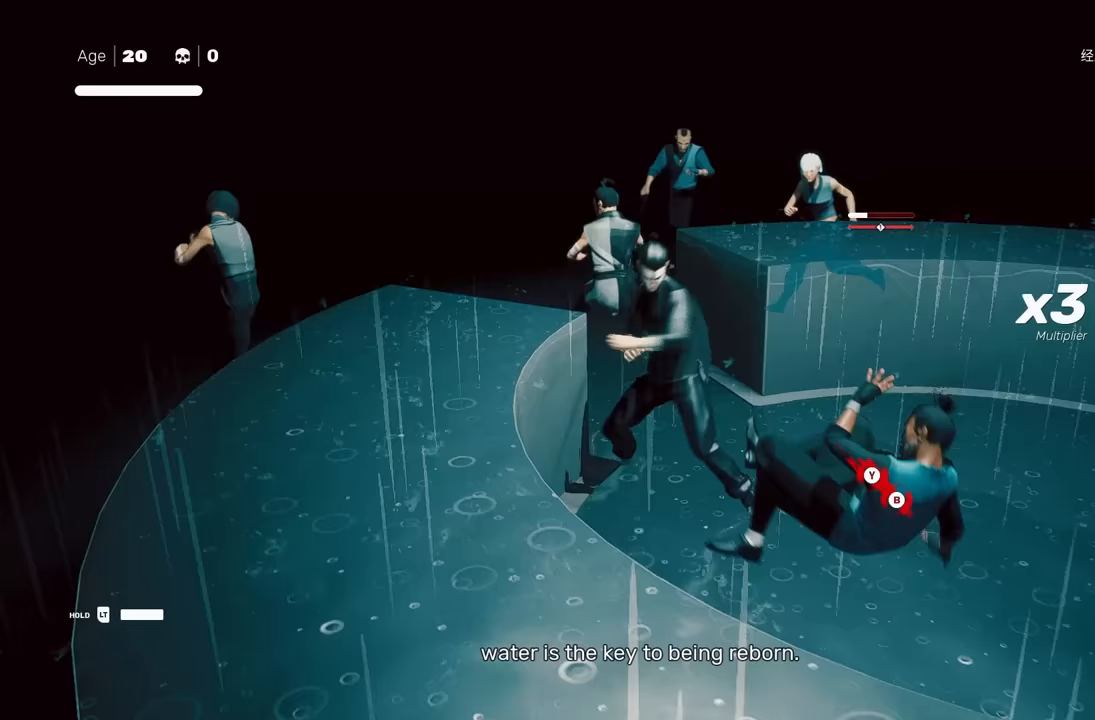
{"buttons": [], "left_stick": "center", "right_stick": "center", "events": [[350, "Y", "down"], [467, "Y", "up"]]}
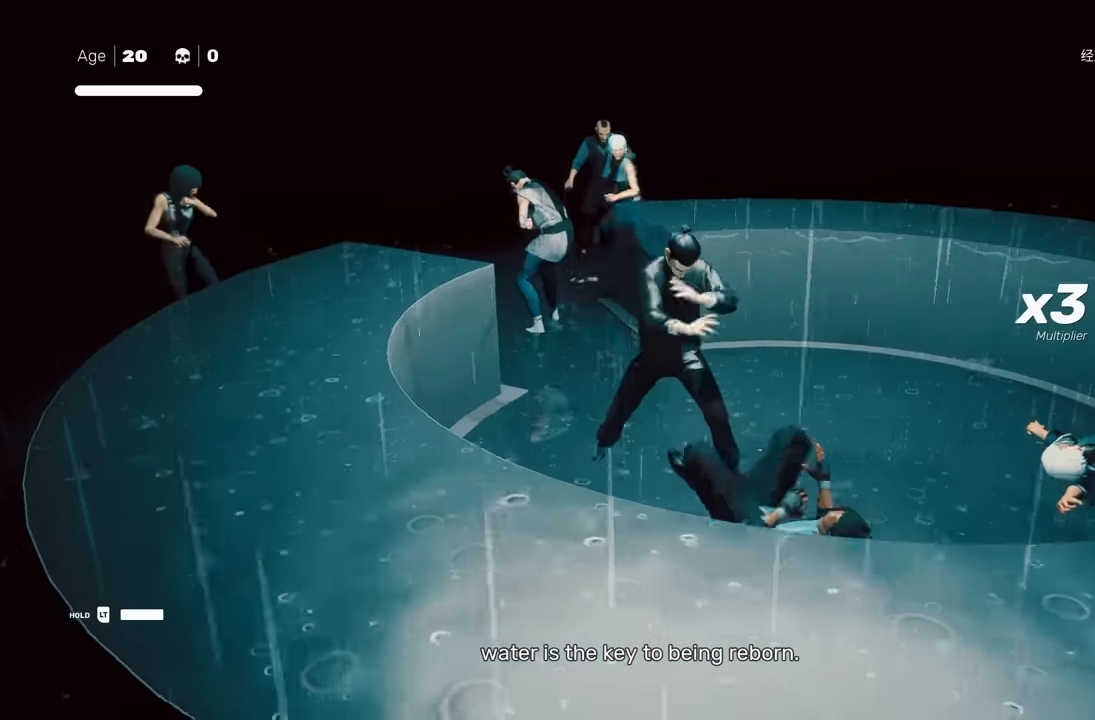
{"buttons": [], "left_stick": "center", "right_stick": "center", "events": []}
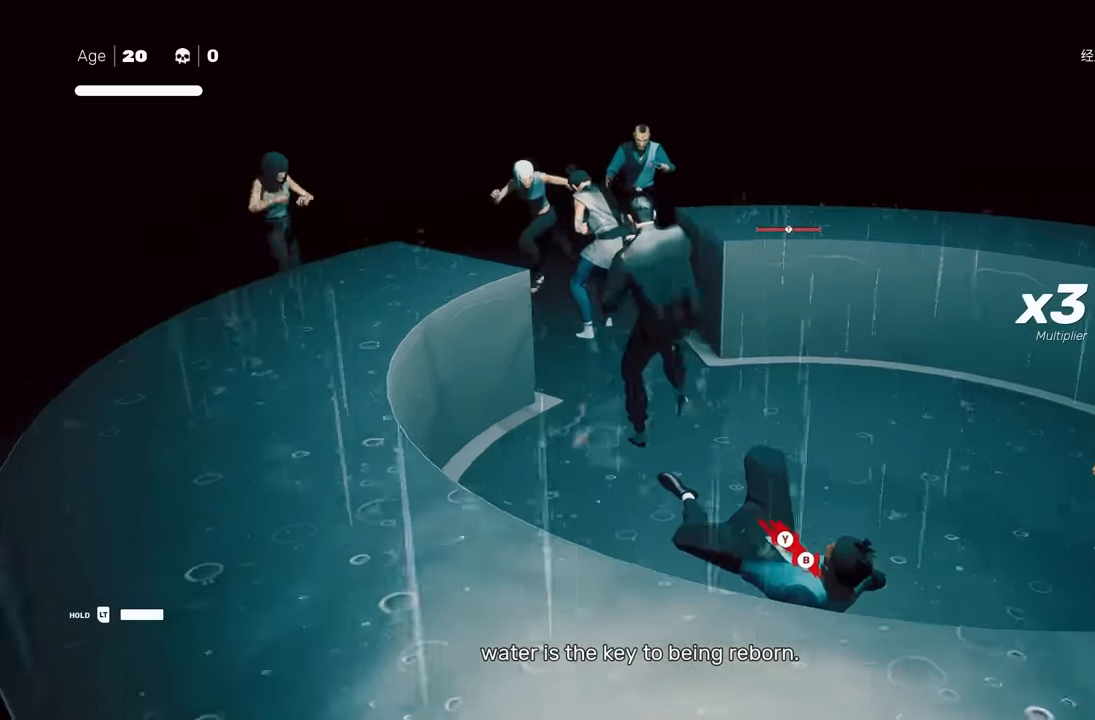
{"buttons": [], "left_stick": "center", "right_stick": "center", "events": [[133, "B", "down"], [133, "Y", "down"], [283, "B", "up"], [283, "Y", "up"]]}
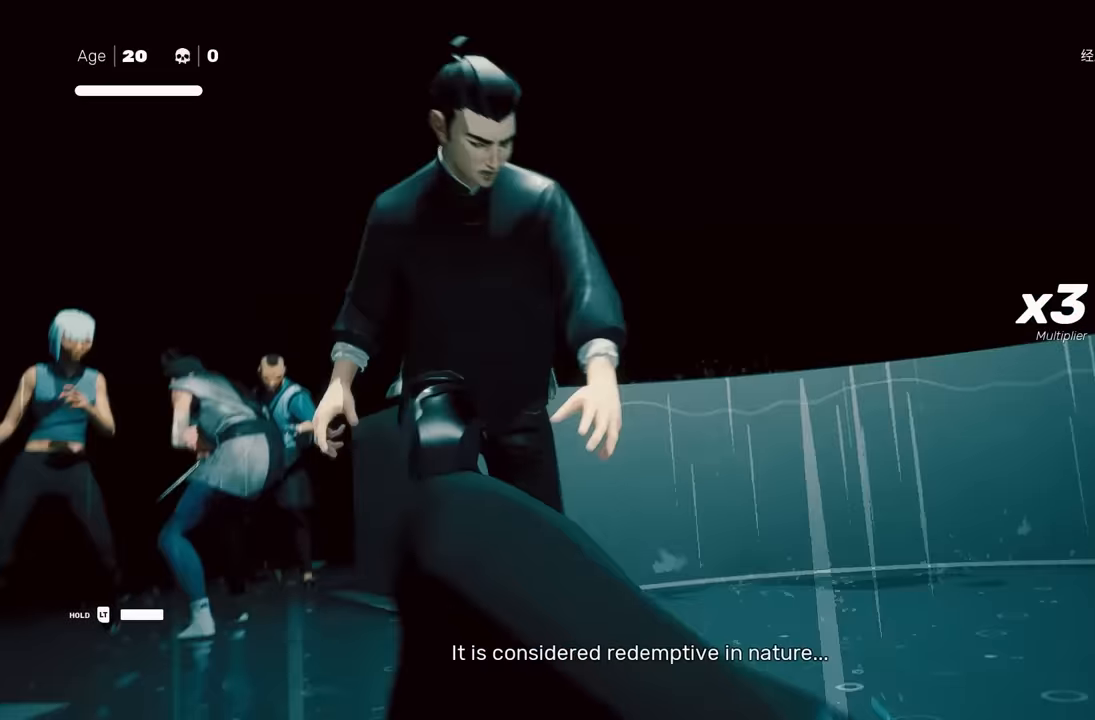
{"buttons": [], "left_stick": "center", "right_stick": "down-left", "events": [[200, "right_stick", "down-left"]]}
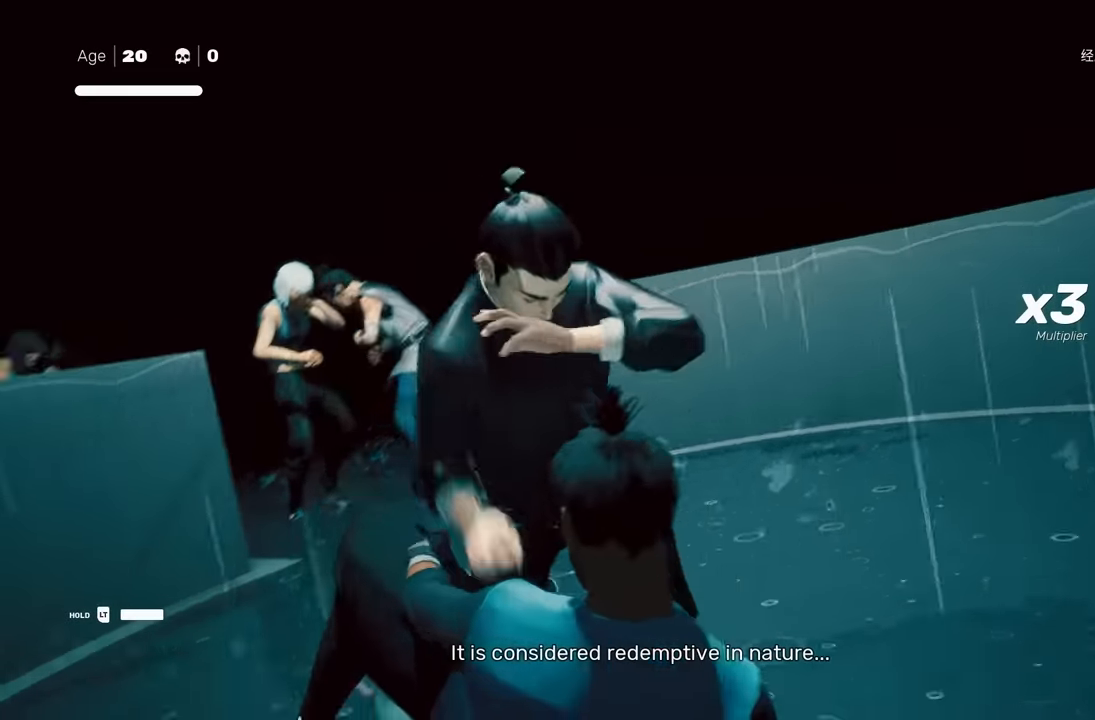
{"buttons": [], "left_stick": "center", "right_stick": "center", "events": [[200, "right_stick", "center"]]}
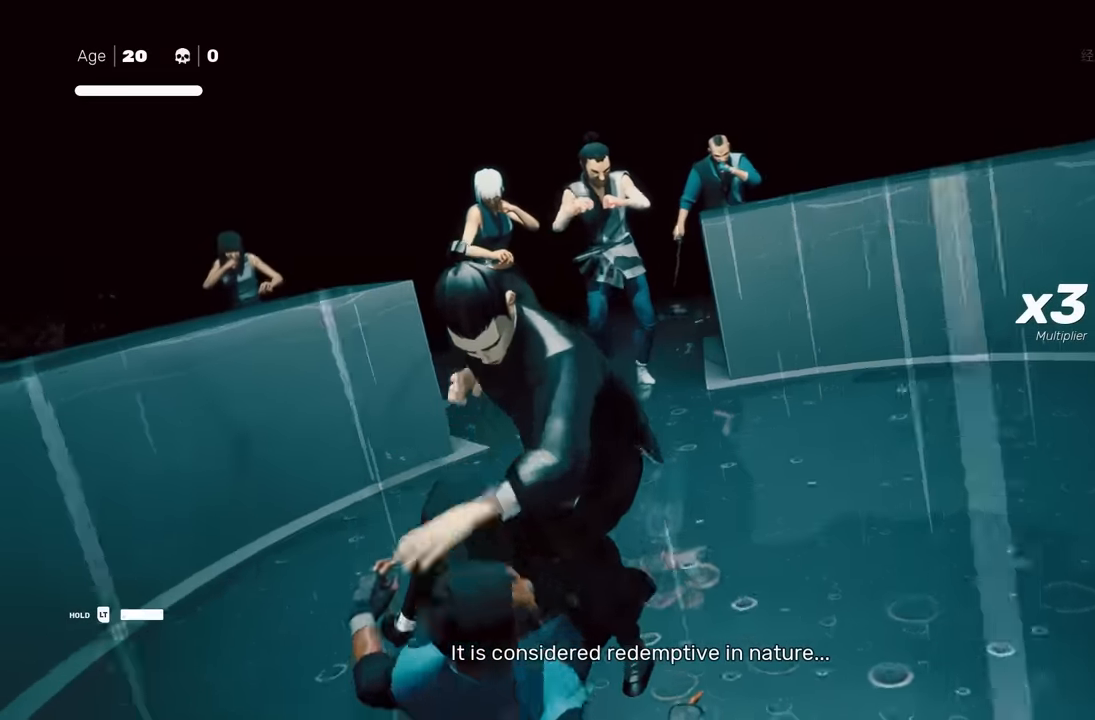
{"buttons": [], "left_stick": "center", "right_stick": "center", "events": [[200, "right_stick", "down-left"], [350, "right_stick", "center"]]}
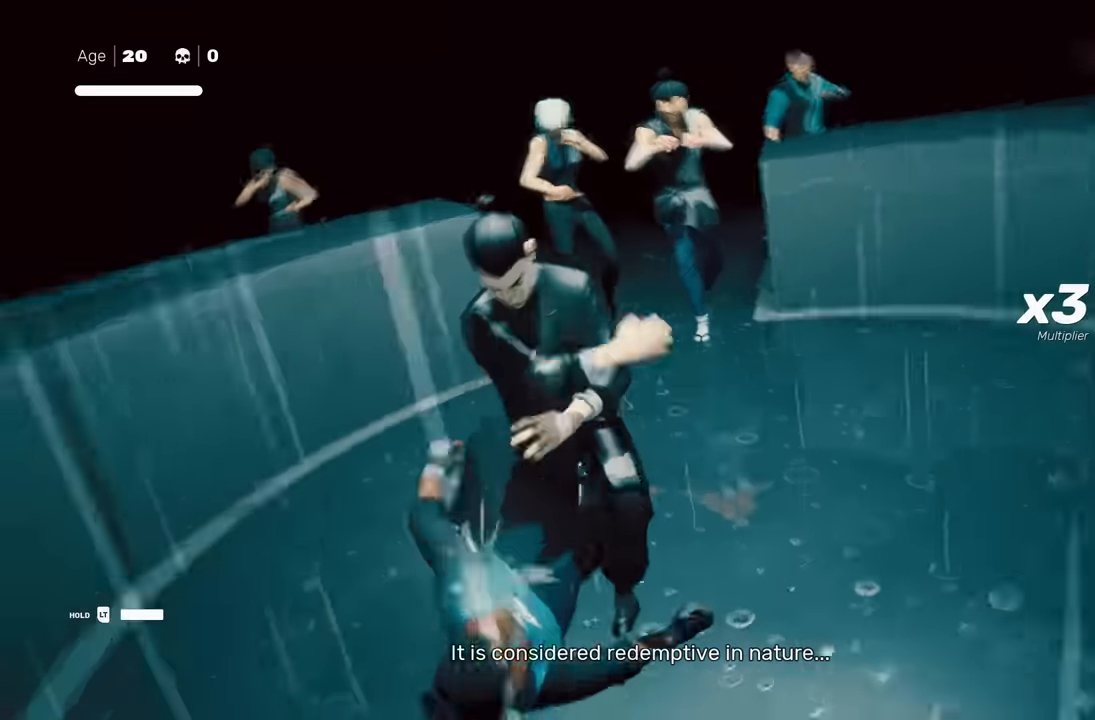
{"buttons": [], "left_stick": "center", "right_stick": "center", "events": []}
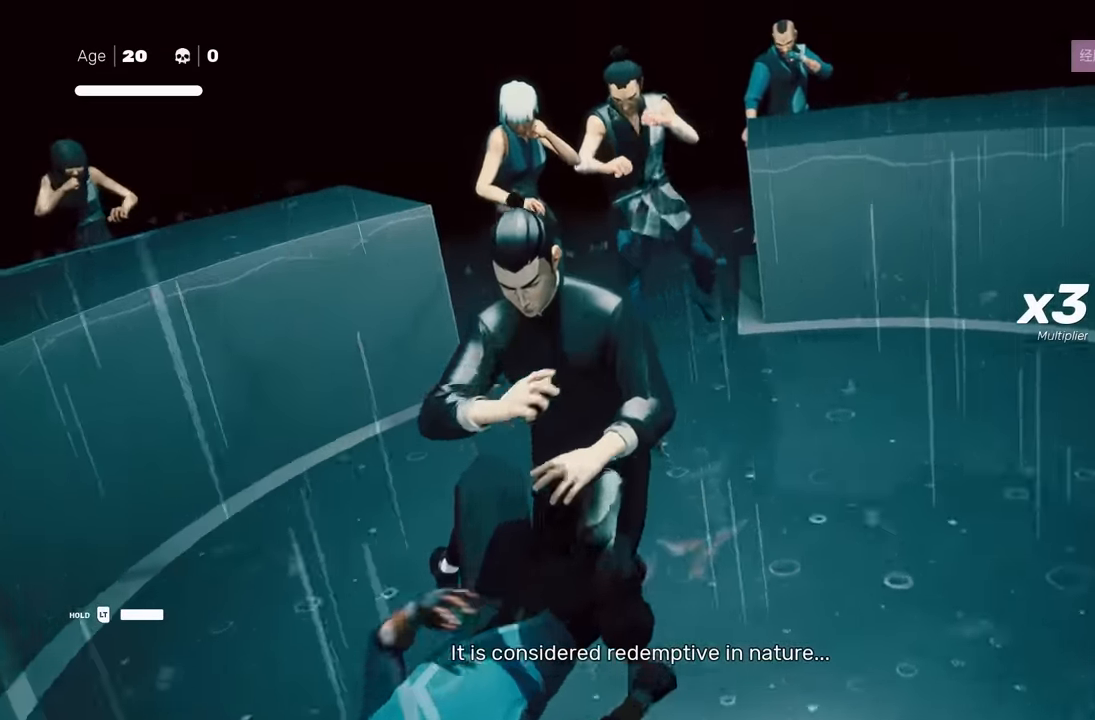
{"buttons": [], "left_stick": "down", "right_stick": "center", "events": [[183, "left_stick", "up"], [417, "left_stick", "down"]]}
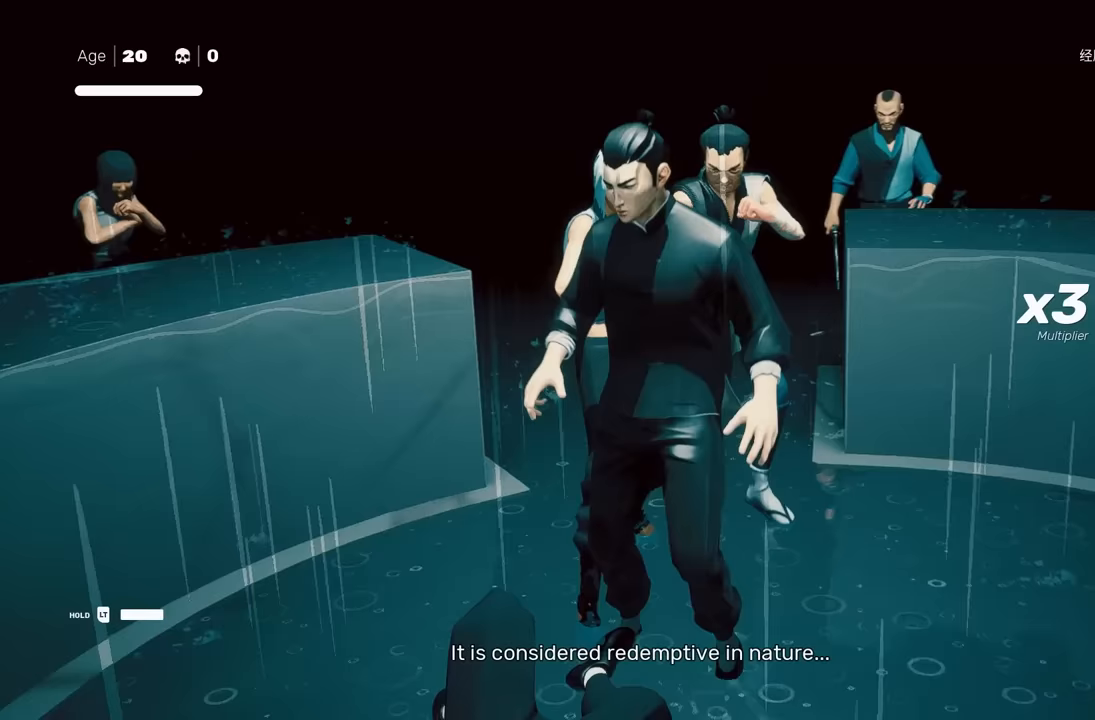
{"buttons": [], "left_stick": "center", "right_stick": "center", "events": [[83, "X", "down"], [83, "left_stick", "center"], [167, "X", "up"], [383, "Y", "down"], [467, "Y", "up"]]}
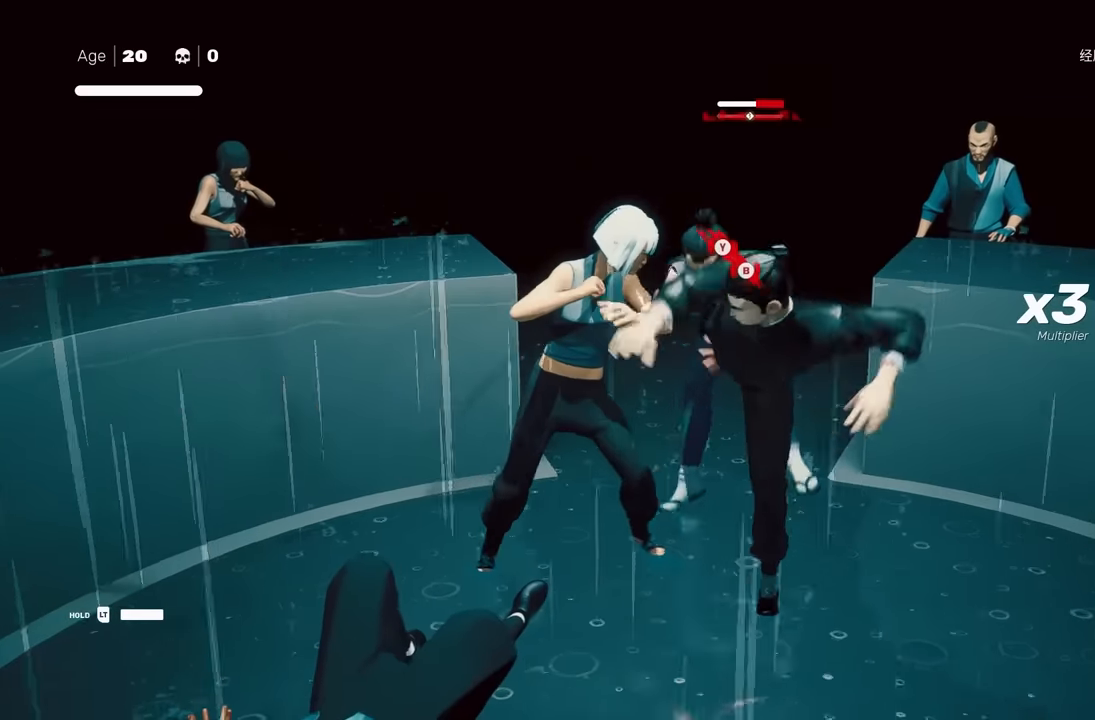
{"buttons": [], "left_stick": "center", "right_stick": "center", "events": []}
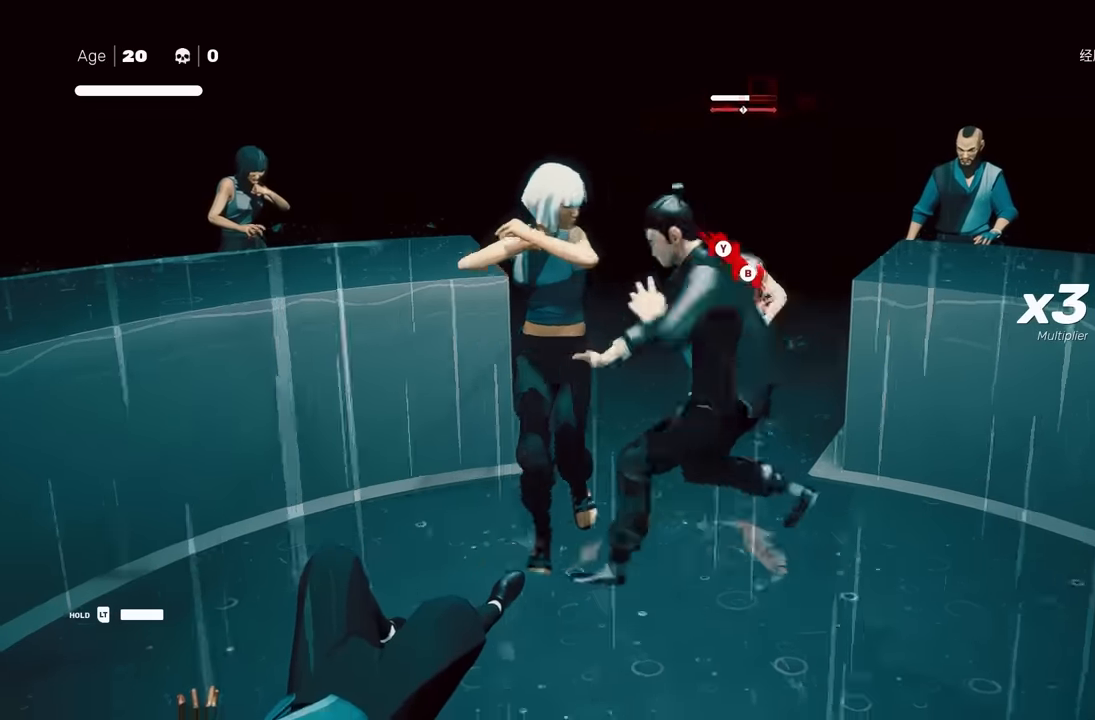
{"buttons": ["L1"], "left_stick": "down-right", "right_stick": "center", "events": [[400, "L1", "down"], [450, "left_stick", "down-right"]]}
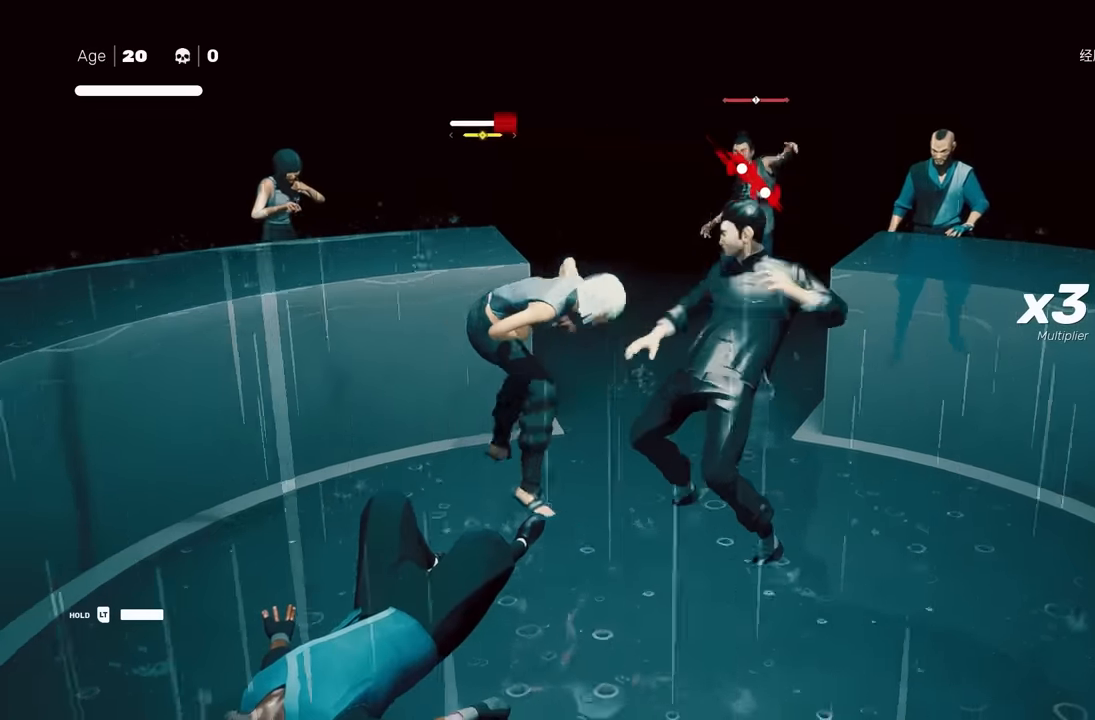
{"buttons": [], "left_stick": "center", "right_stick": "center", "events": [[33, "L1", "up"], [67, "left_stick", "center"], [117, "Y", "down"], [200, "Y", "up"]]}
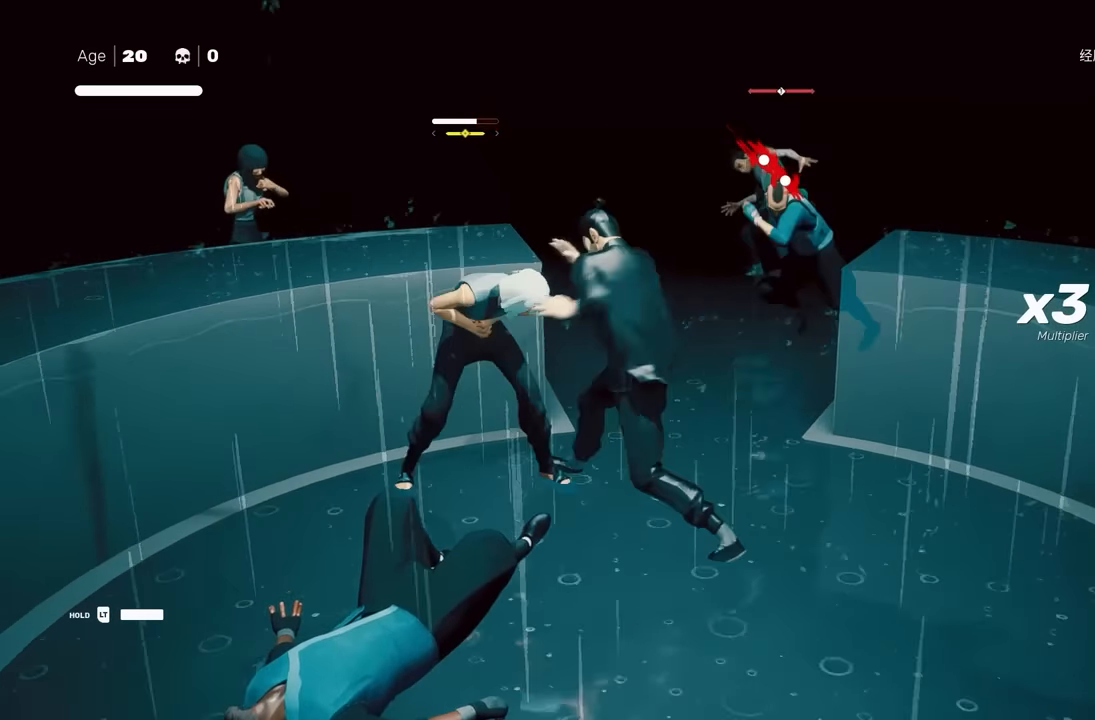
{"buttons": [], "left_stick": "up", "right_stick": "center", "events": [[67, "Y", "down"], [133, "Y", "up"], [417, "left_stick", "up"]]}
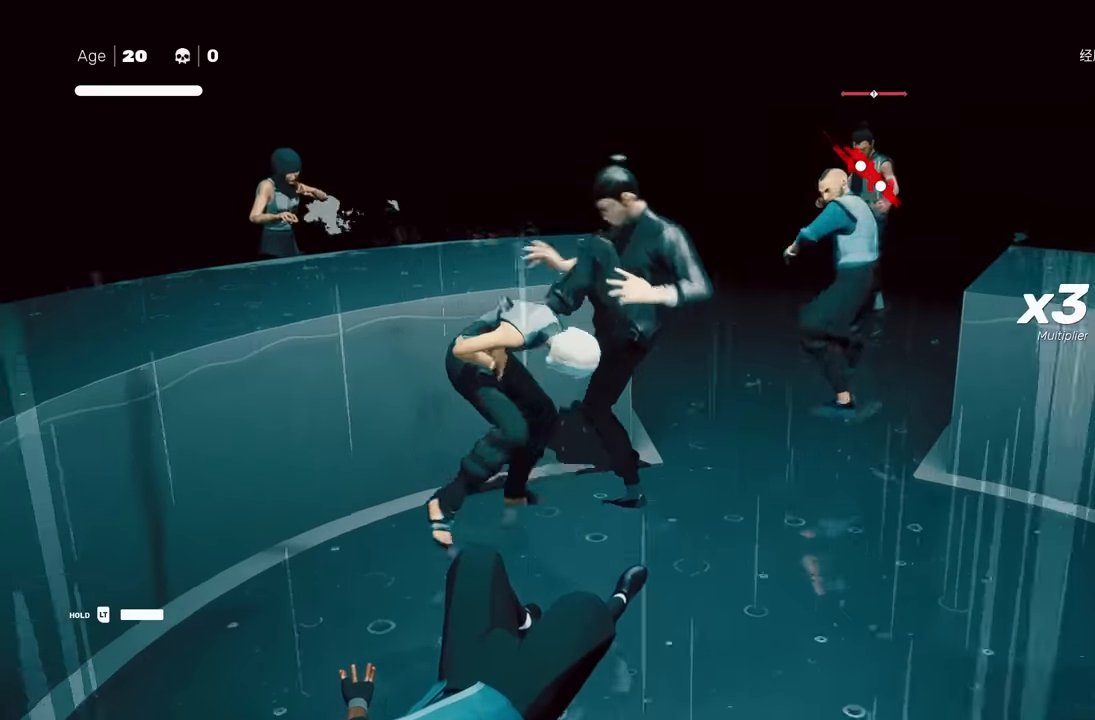
{"buttons": [], "left_stick": "center", "right_stick": "center", "events": [[17, "left_stick", "center"], [217, "L1", "down"], [217, "L3", "down"], [283, "left_stick", "down-right"], [350, "L3", "up"], [367, "Y", "down"], [417, "L1", "up"], [417, "left_stick", "center"], [467, "Y", "up"]]}
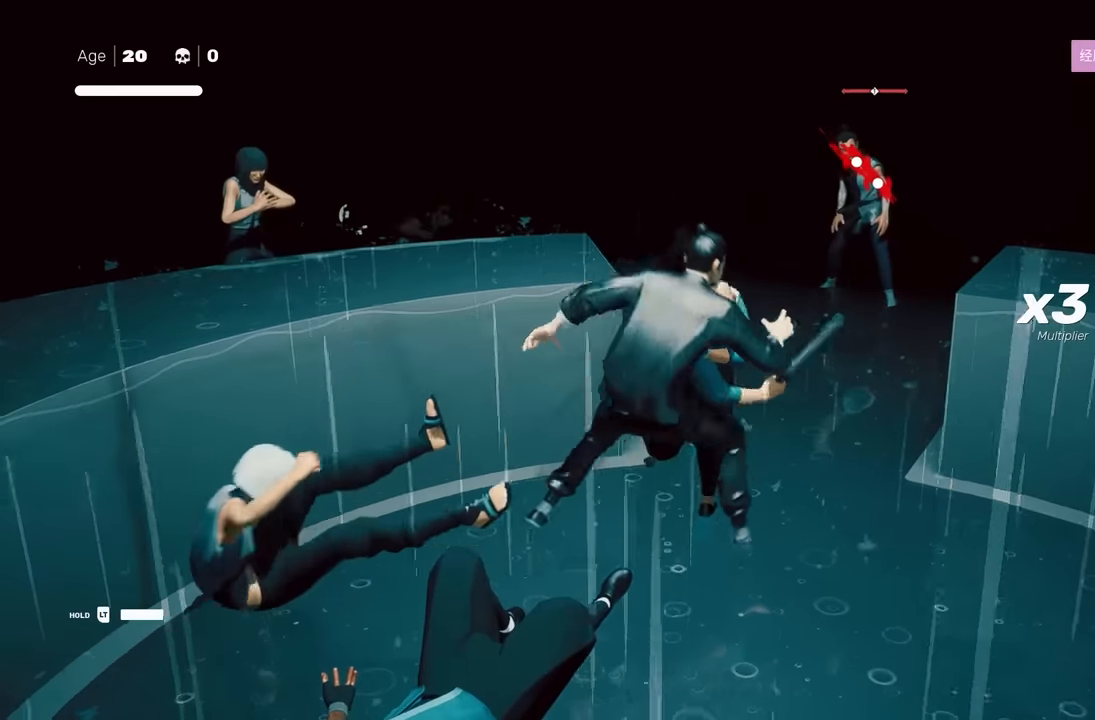
{"buttons": ["A"], "left_stick": "left", "right_stick": "center", "events": [[433, "left_stick", "left"], [483, "A", "down"]]}
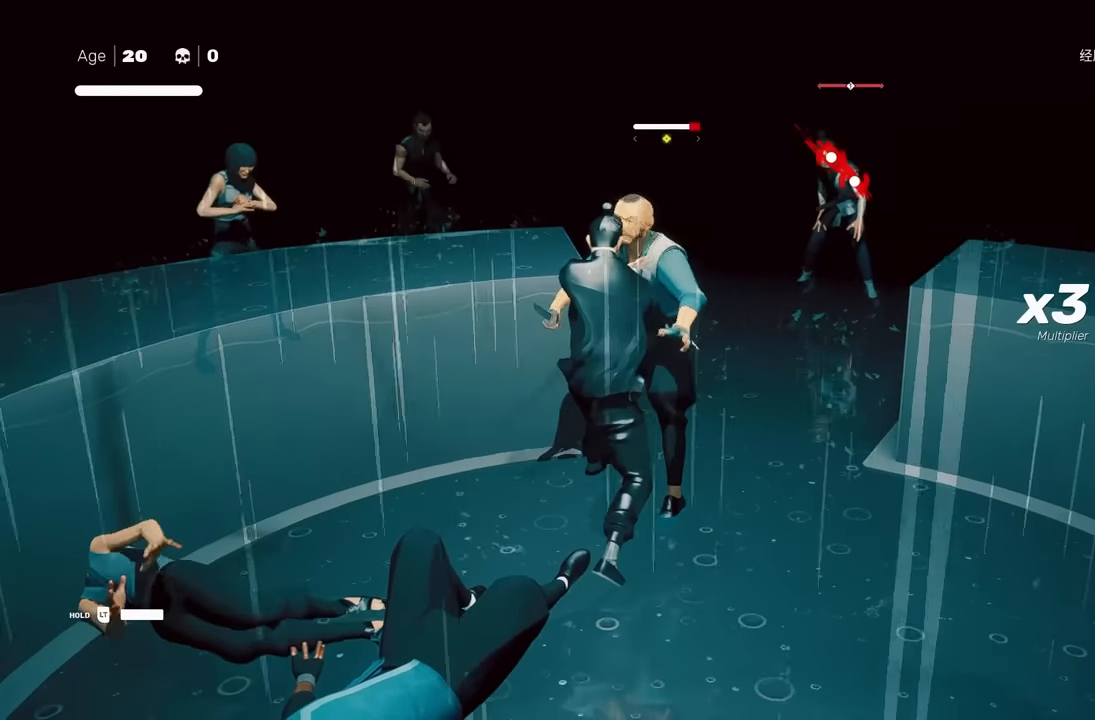
{"buttons": [], "left_stick": "up-left", "right_stick": "center", "events": [[17, "X", "down"], [183, "A", "up"], [183, "left_stick", "center"], [200, "X", "up"], [417, "left_stick", "up-left"]]}
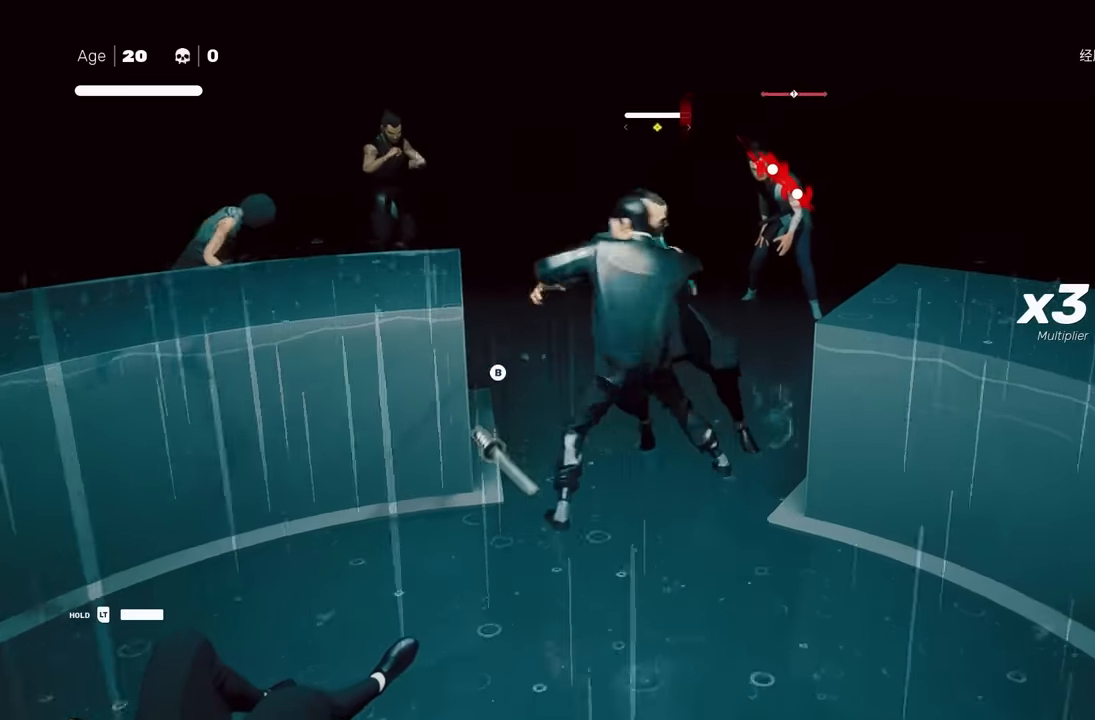
{"buttons": [], "left_stick": "center", "right_stick": "center", "events": [[83, "left_stick", "down"], [217, "X", "down"], [250, "left_stick", "center"], [333, "X", "up"]]}
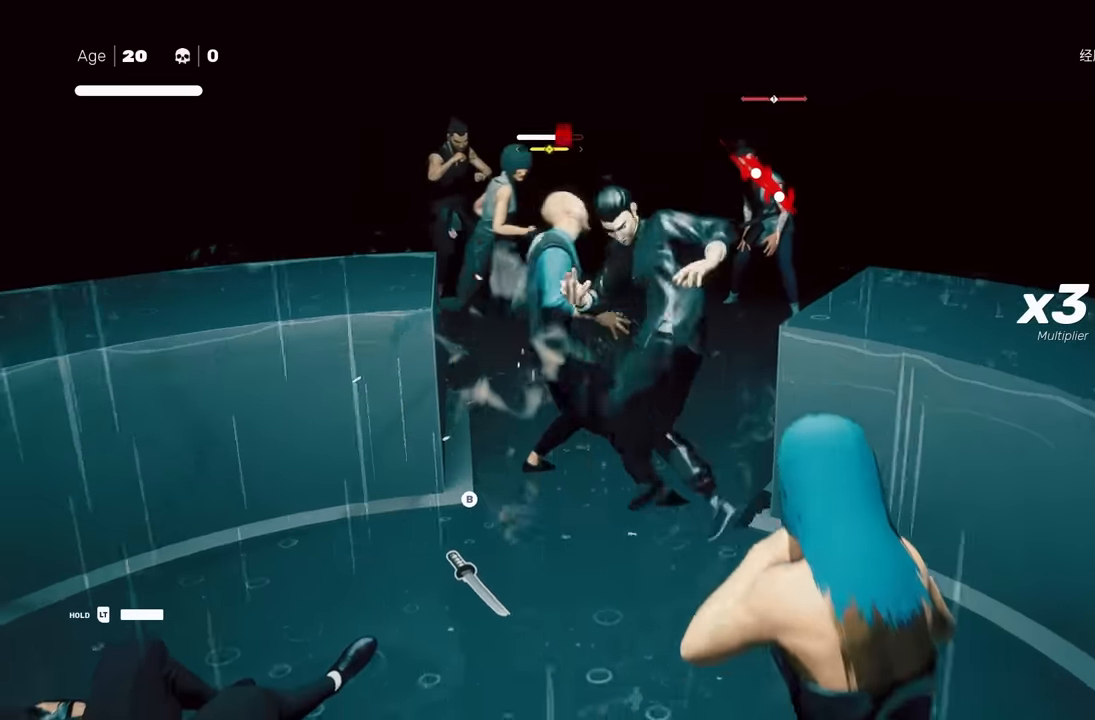
{"buttons": ["Y"], "left_stick": "center", "right_stick": "center", "events": [[67, "Y", "down"], [150, "Y", "up"], [467, "Y", "down"]]}
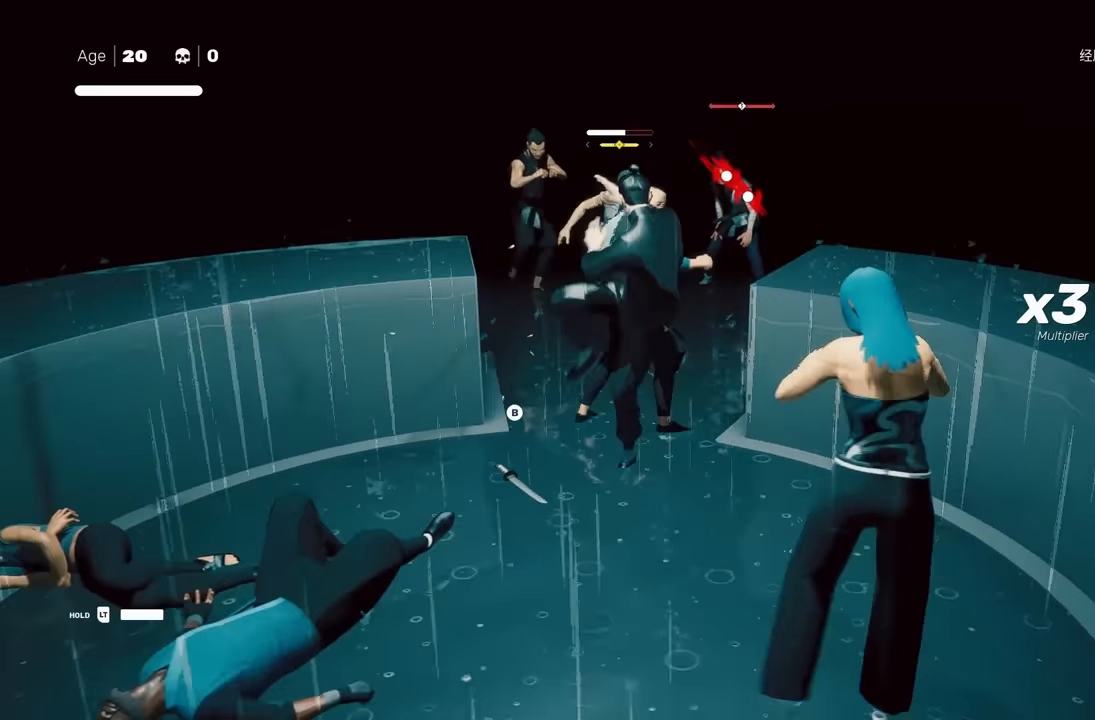
{"buttons": ["Y"], "left_stick": "center", "right_stick": "center", "events": [[50, "Y", "up"], [450, "Y", "down"]]}
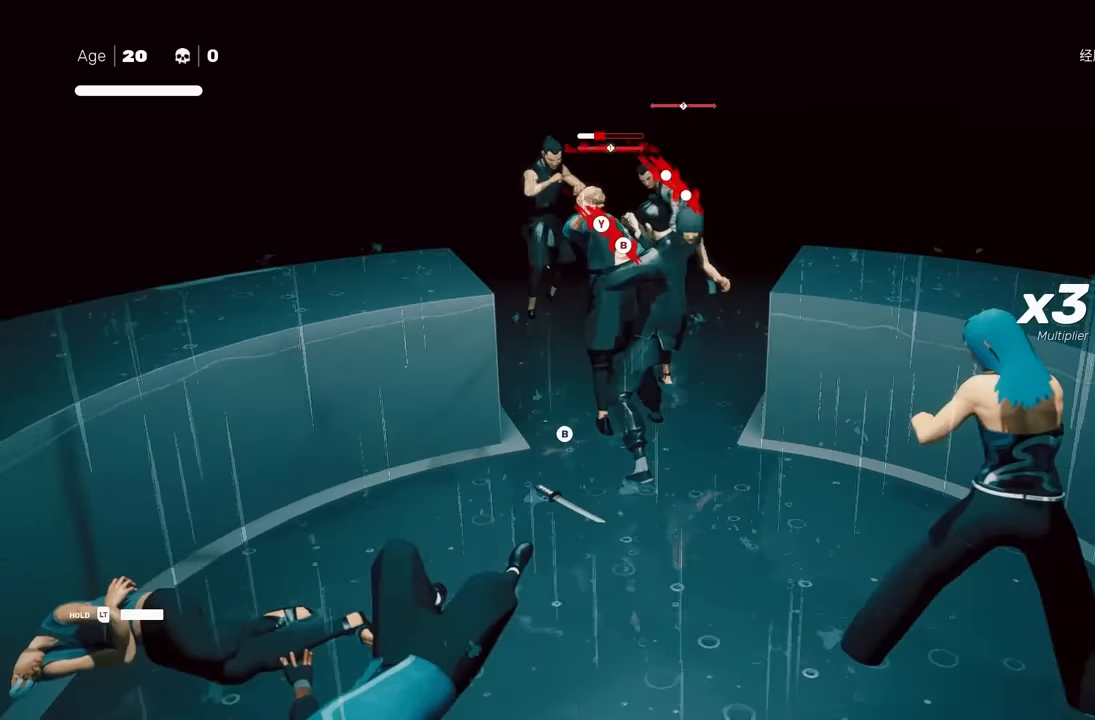
{"buttons": [], "left_stick": "center", "right_stick": "center", "events": [[33, "Y", "up"]]}
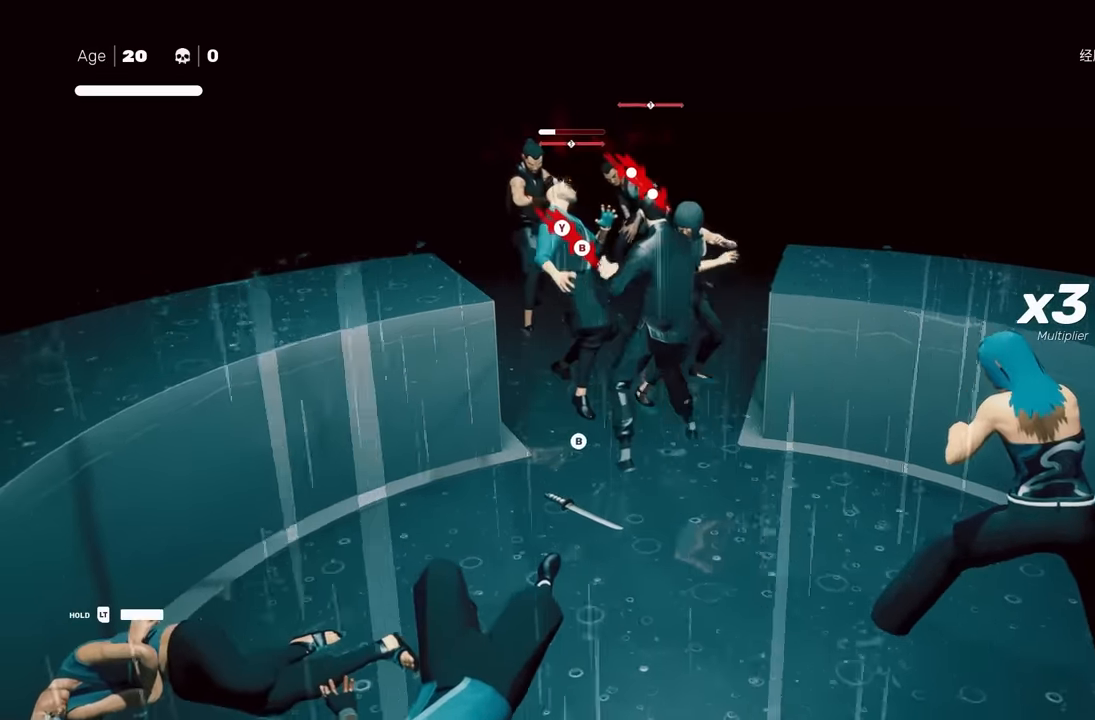
{"buttons": [], "left_stick": "center", "right_stick": "center", "events": []}
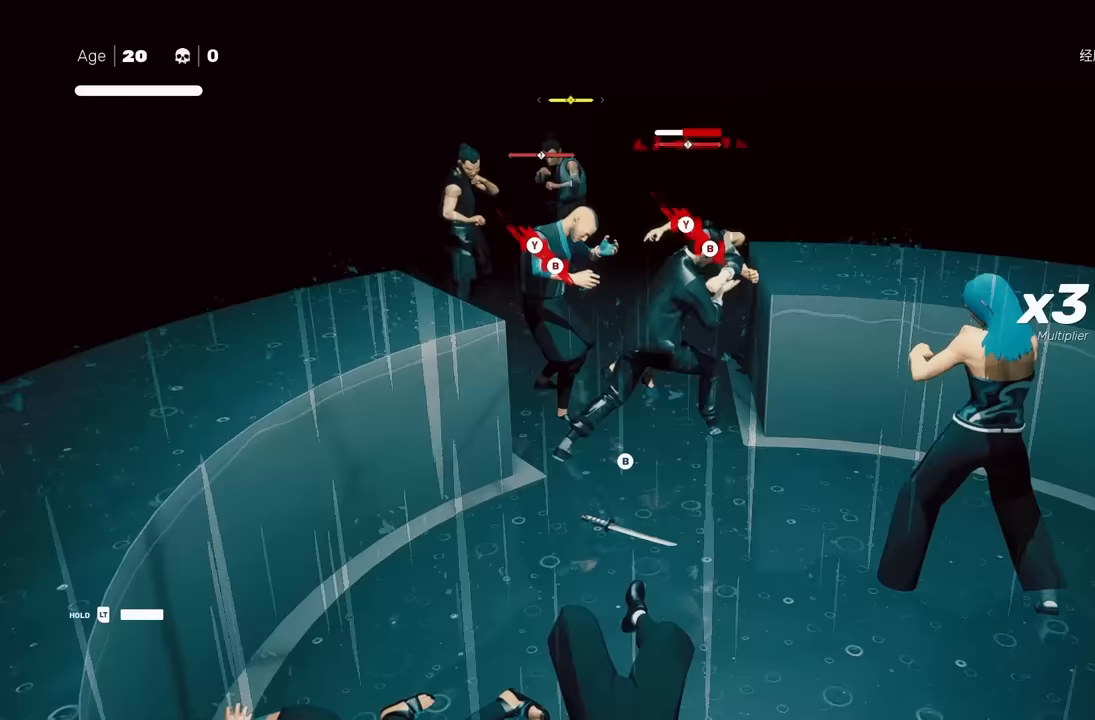
{"buttons": [], "left_stick": "center", "right_stick": "center", "events": [[67, "B", "down"], [83, "Y", "down"], [267, "B", "up"], [267, "Y", "up"]]}
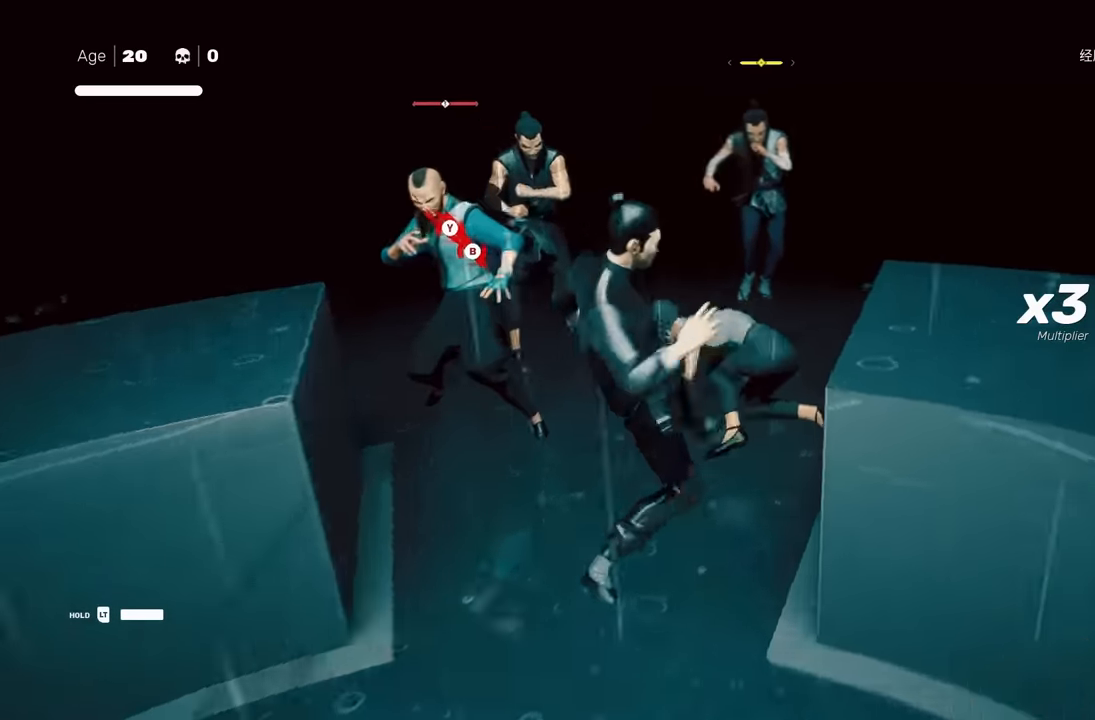
{"buttons": [], "left_stick": "center", "right_stick": "left", "events": [[450, "right_stick", "left"]]}
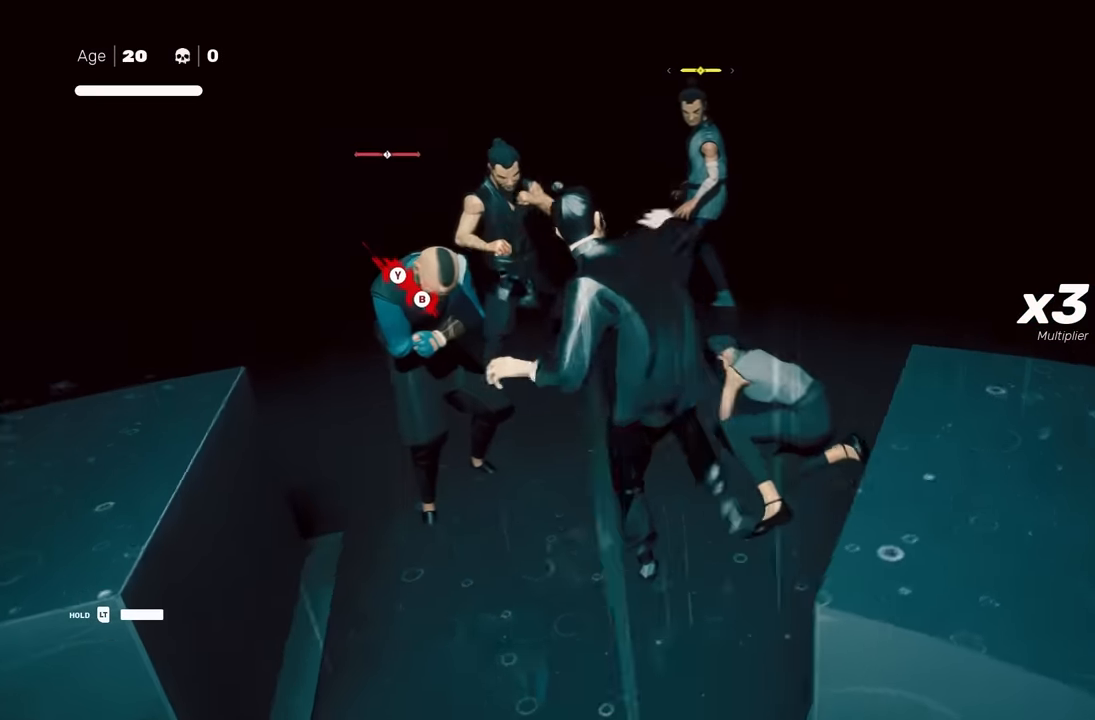
{"buttons": ["B"], "left_stick": "center", "right_stick": "center", "events": [[117, "right_stick", "center"], [500, "B", "down"]]}
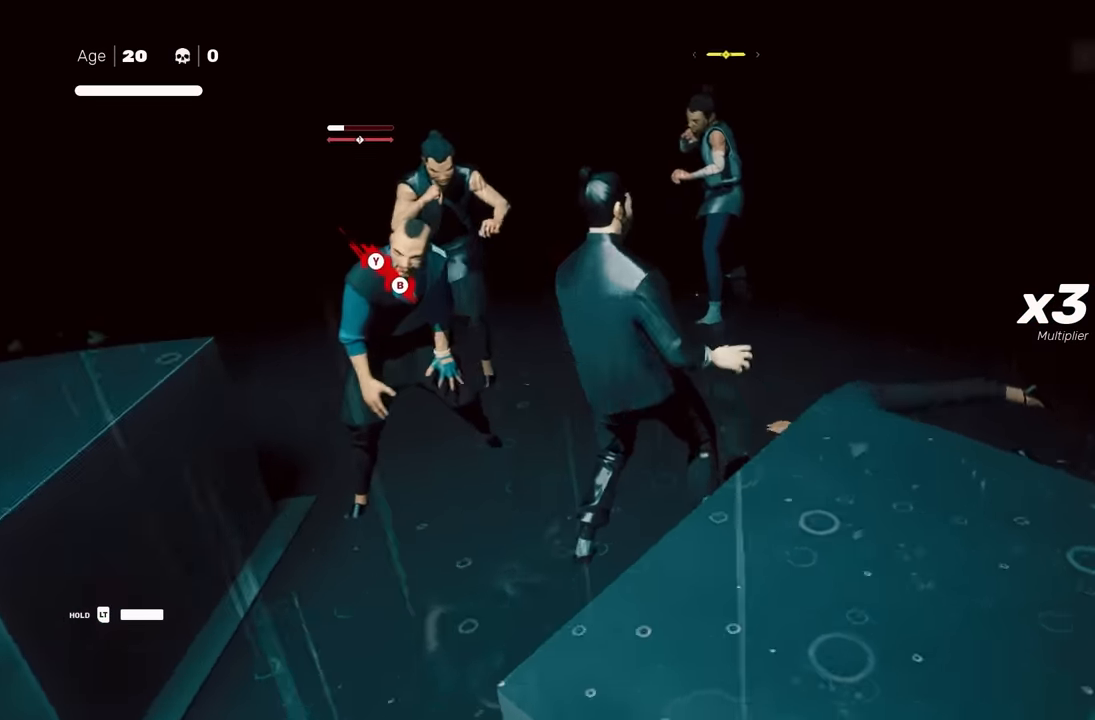
{"buttons": [], "left_stick": "center", "right_stick": "center", "events": [[33, "Y", "down"], [217, "B", "up"], [217, "Y", "up"]]}
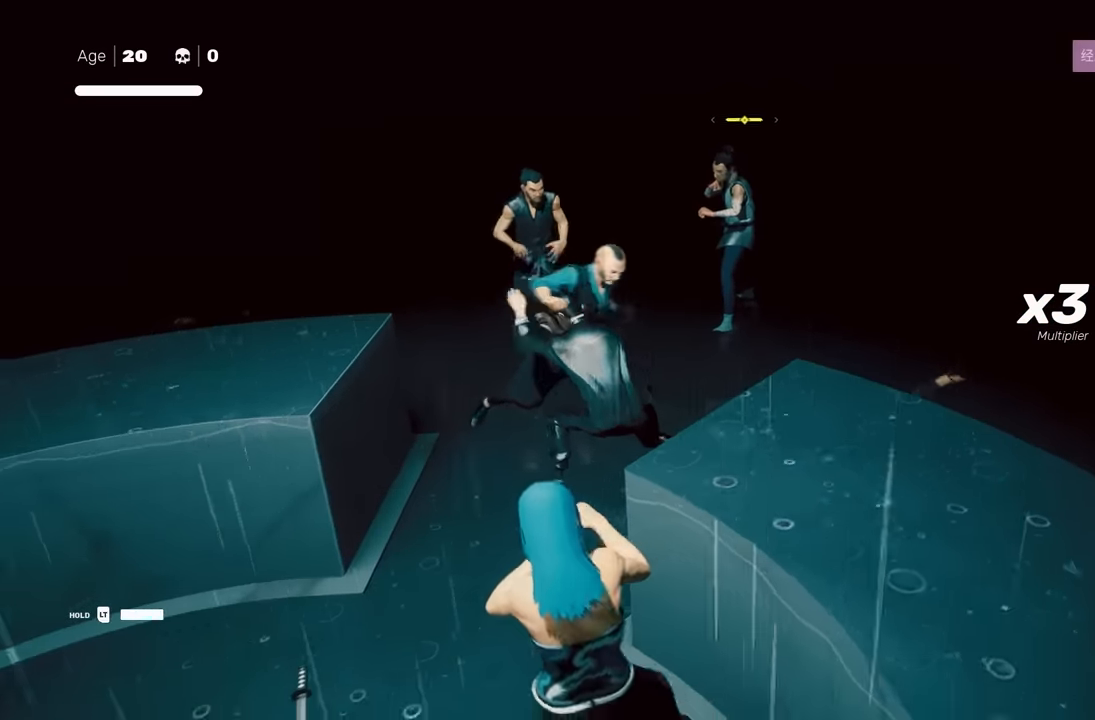
{"buttons": [], "left_stick": "center", "right_stick": "center", "events": []}
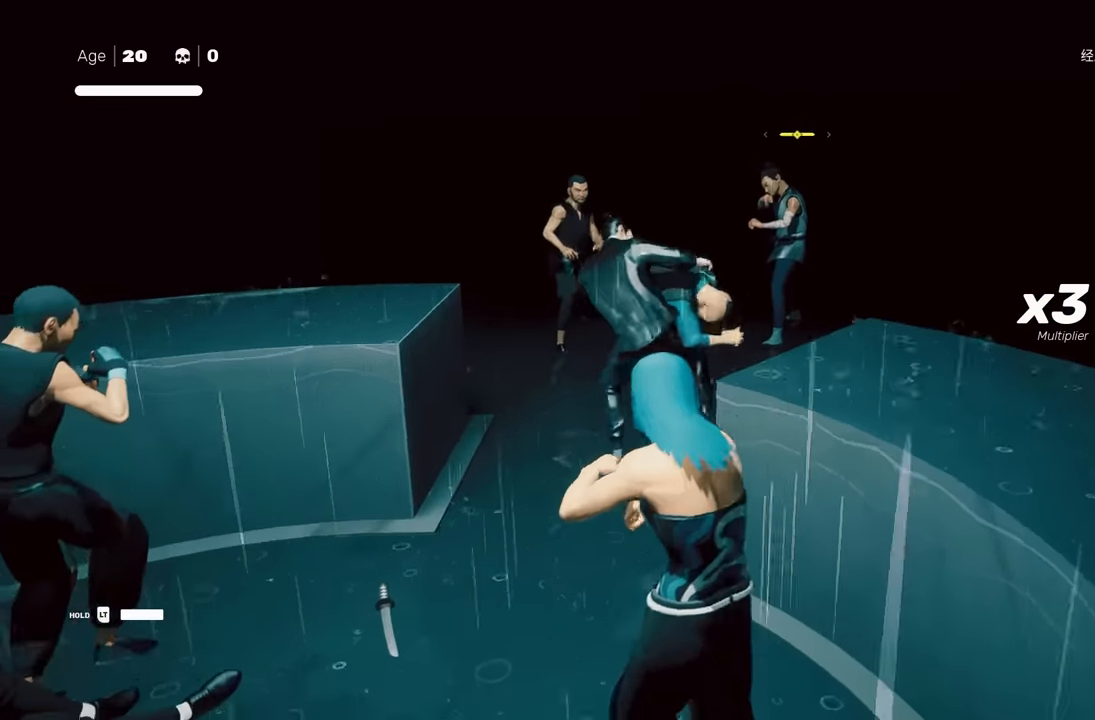
{"buttons": [], "left_stick": "center", "right_stick": "center", "events": [[333, "right_stick", "down"], [383, "right_stick", "down-left"], [483, "right_stick", "center"]]}
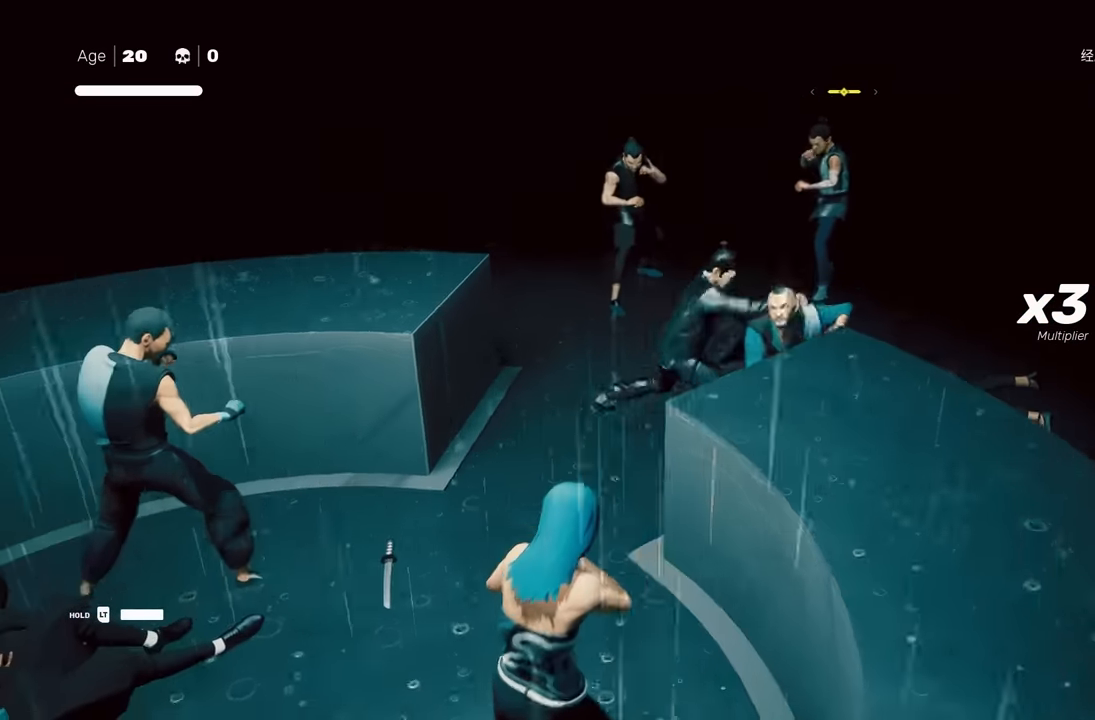
{"buttons": [], "left_stick": "center", "right_stick": "center", "events": [[350, "left_stick", "up"], [450, "left_stick", "center"]]}
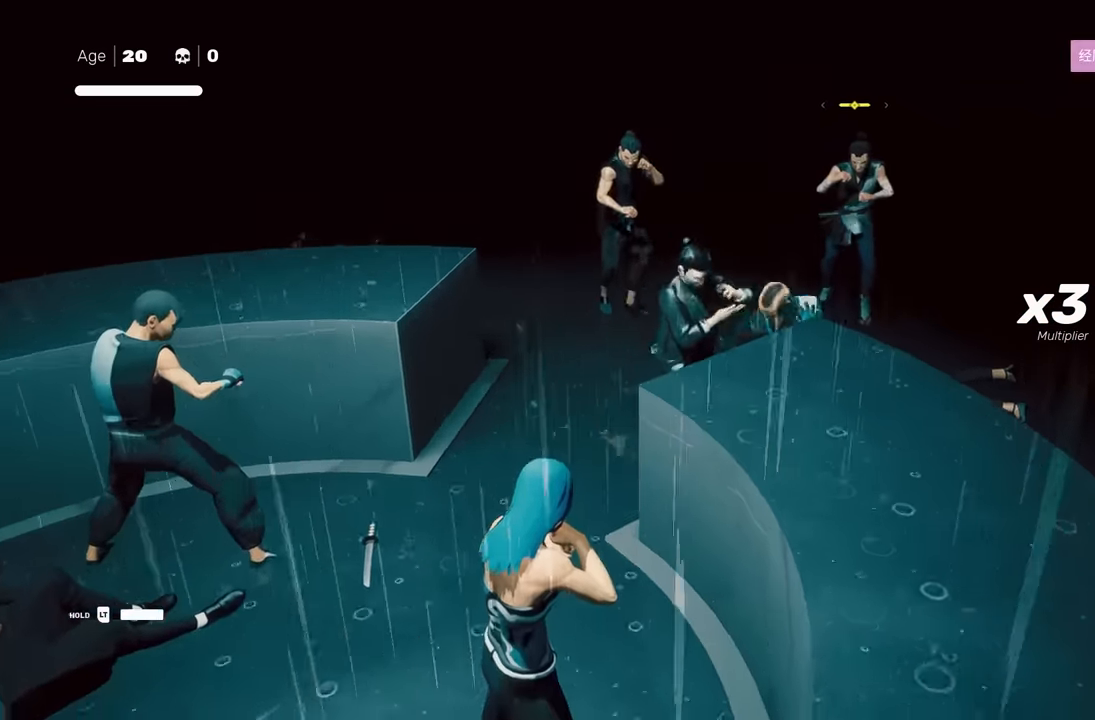
{"buttons": [], "left_stick": "center", "right_stick": "center", "events": [[33, "left_stick", "up"], [167, "Y", "down"], [183, "left_stick", "center"], [267, "Y", "up"]]}